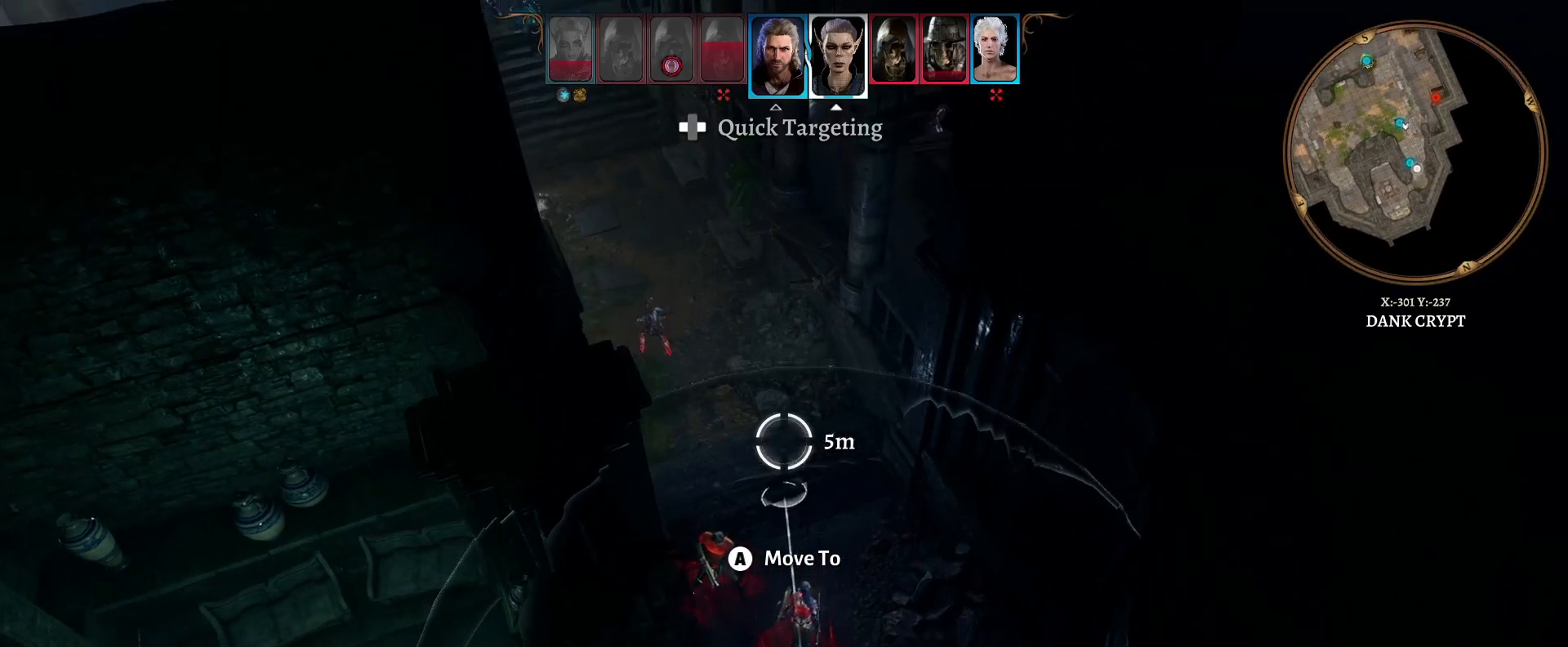
Gameplay with a controller (Xbox layout); each line is a JSON object with the inputs held at the frame after it. "events" lists button and stick changes between this image and that frame as [ms after this image, input, new state], when the widget could be followed in between.
{"buttons": [], "left_stick": "center", "right_stick": "center", "events": [[50, "right_stick", "right"], [350, "left_stick", "center"], [400, "right_stick", "center"]]}
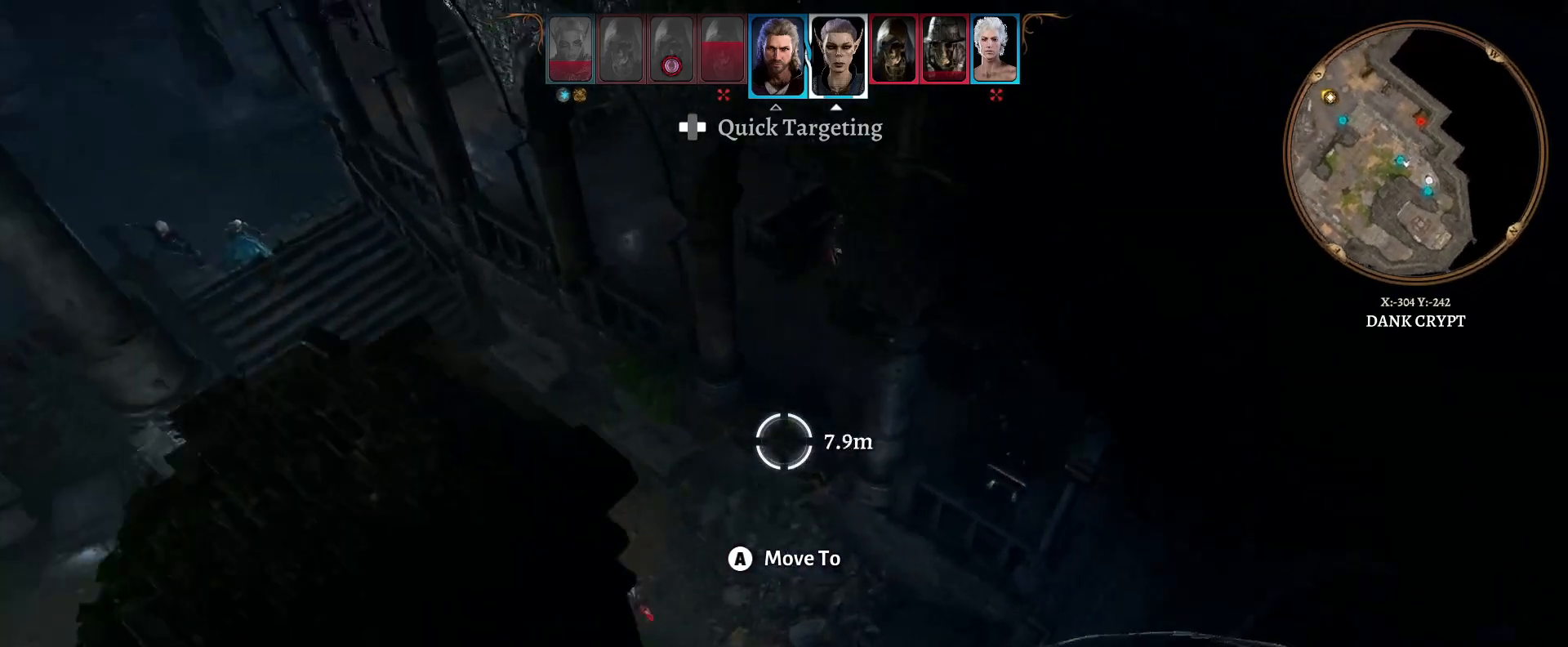
{"buttons": [], "left_stick": "center", "right_stick": "center", "events": [[233, "DPAD_UP", "down"], [317, "DPAD_UP", "up"]]}
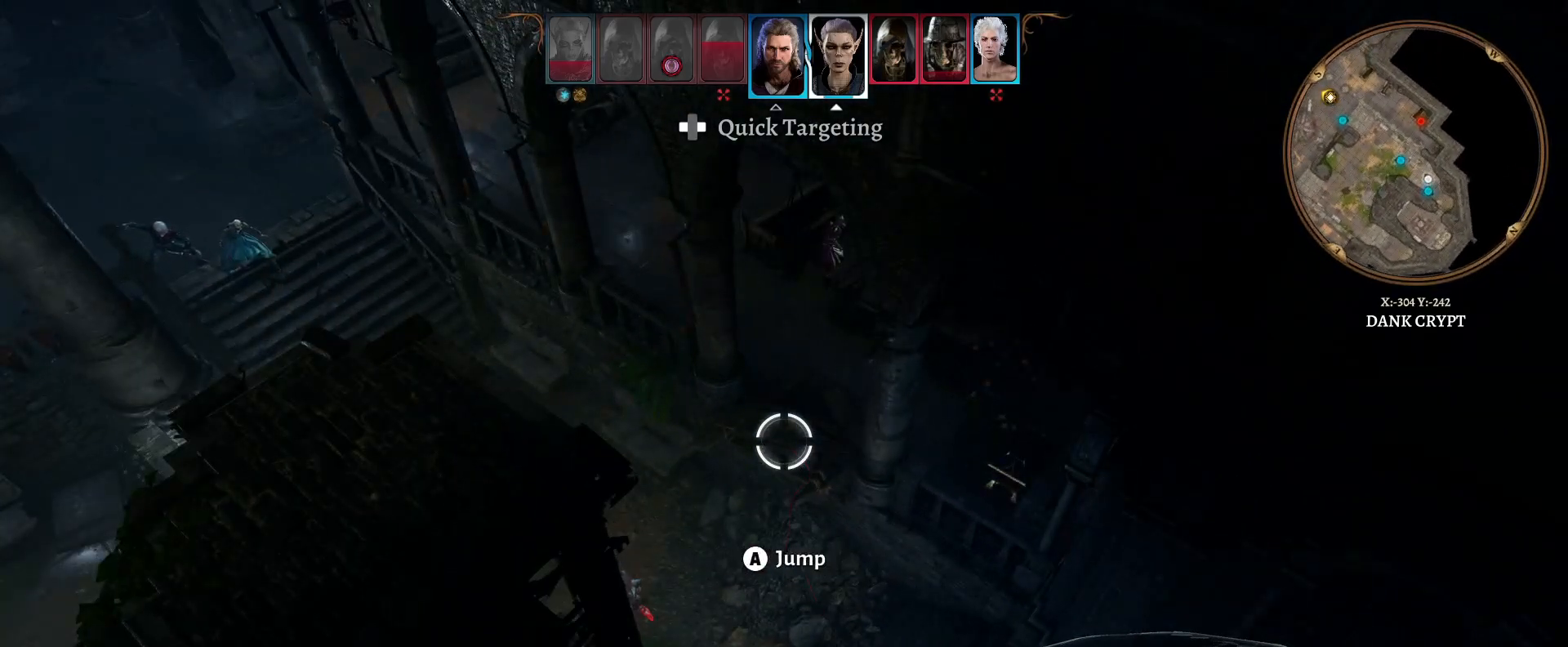
{"buttons": [], "left_stick": "center", "right_stick": "center", "events": []}
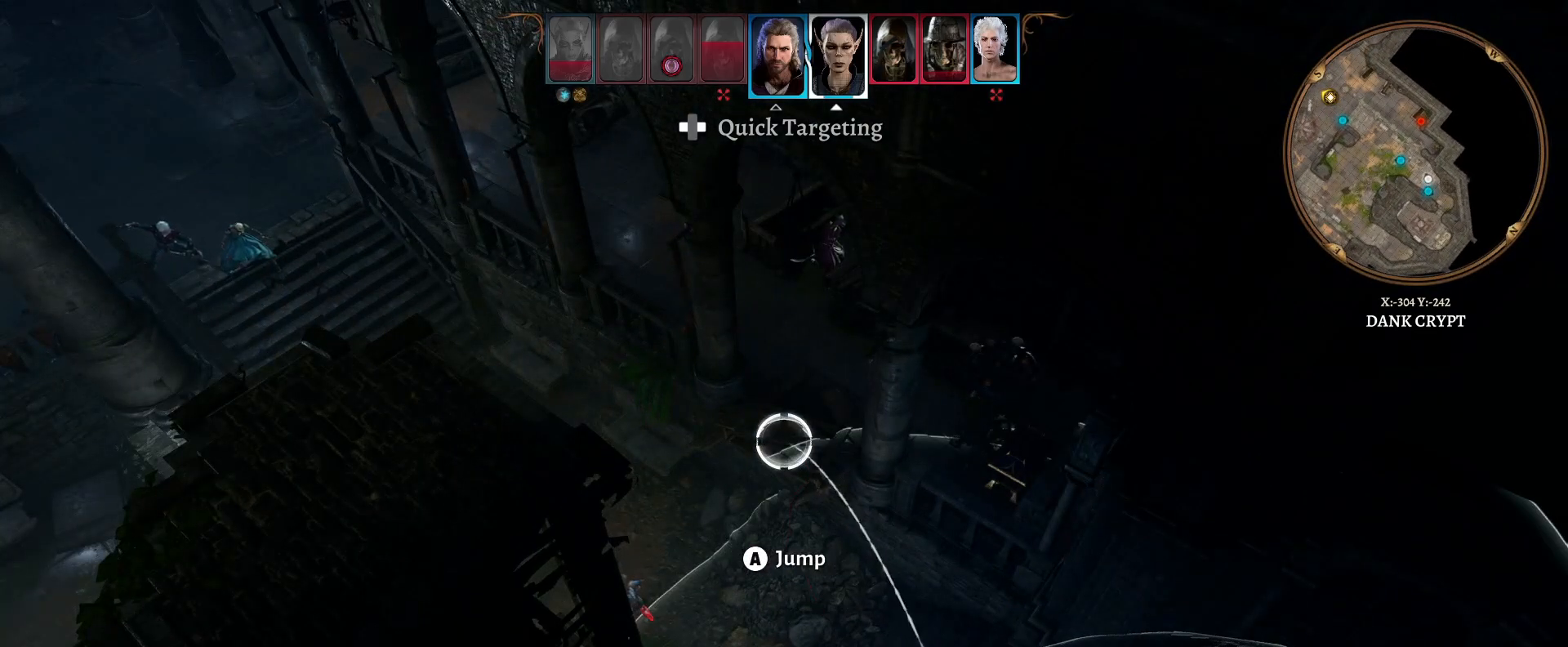
{"buttons": [], "left_stick": "down", "right_stick": "center", "events": [[200, "left_stick", "up-right"], [367, "left_stick", "center"], [500, "left_stick", "down"]]}
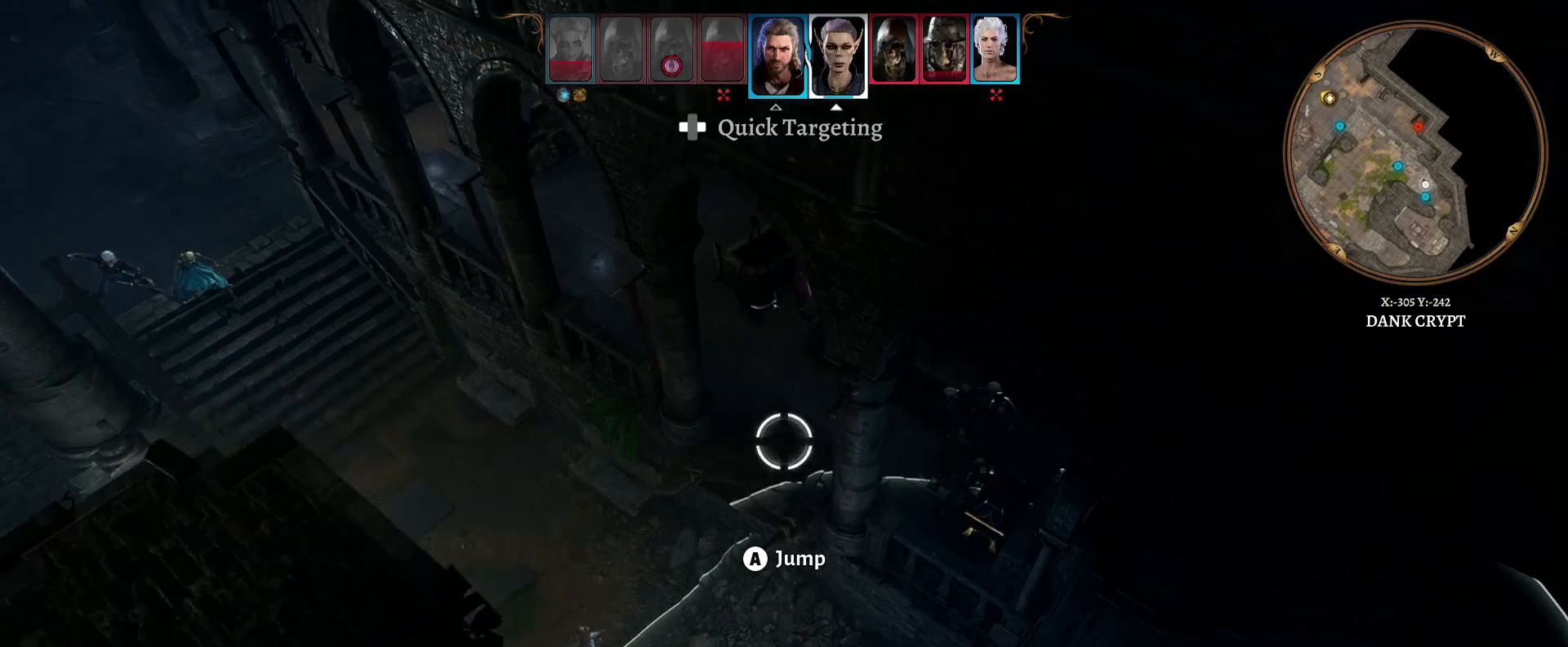
{"buttons": [], "left_stick": "center", "right_stick": "center", "events": [[167, "left_stick", "center"]]}
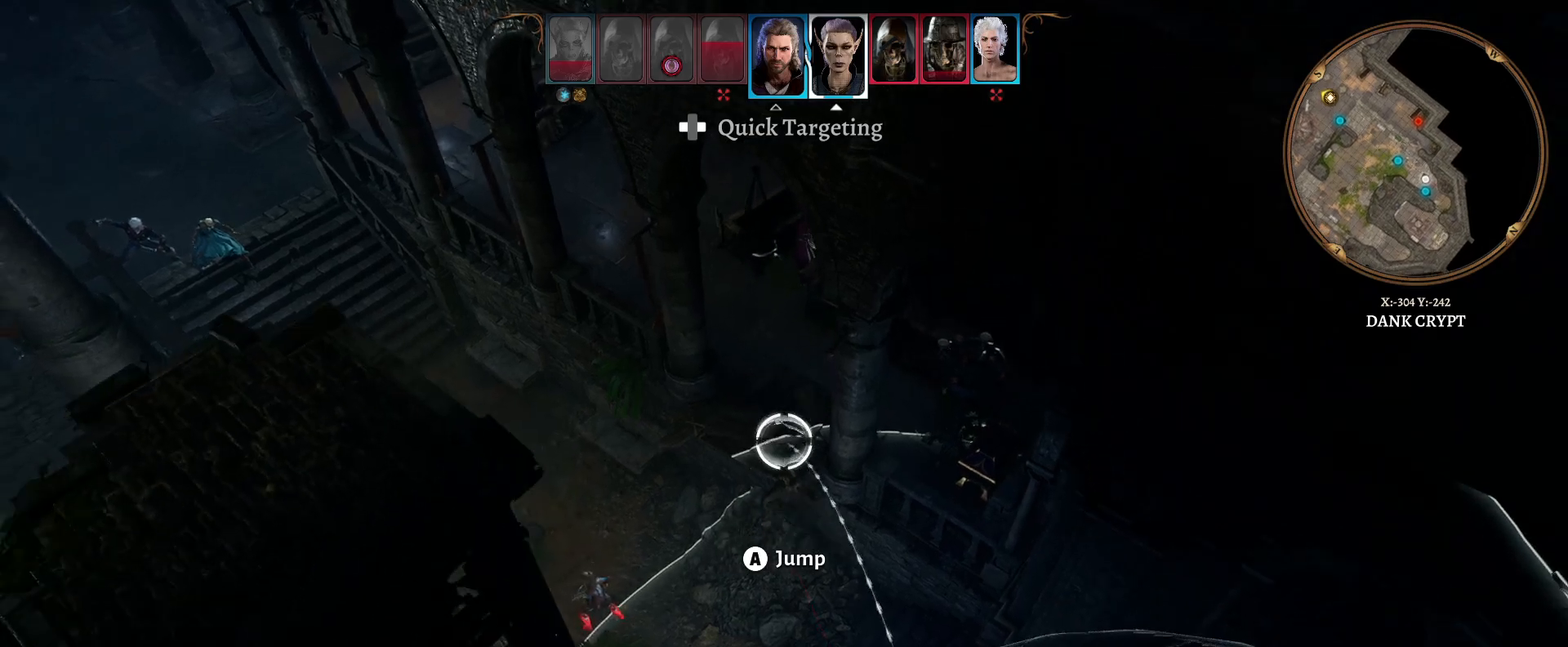
{"buttons": [], "left_stick": "center", "right_stick": "center", "events": [[200, "A", "down"], [250, "A", "up"]]}
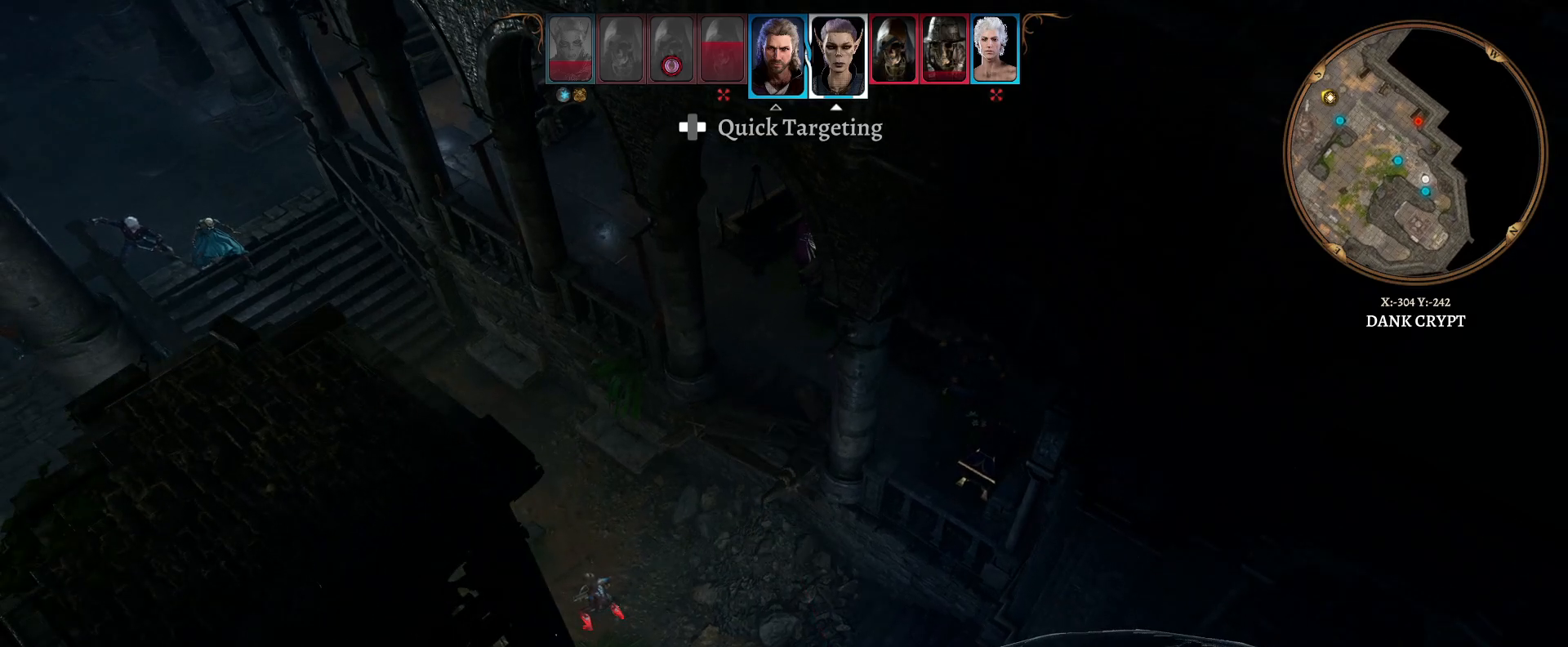
{"buttons": [], "left_stick": "center", "right_stick": "up", "events": [[483, "right_stick", "up"]]}
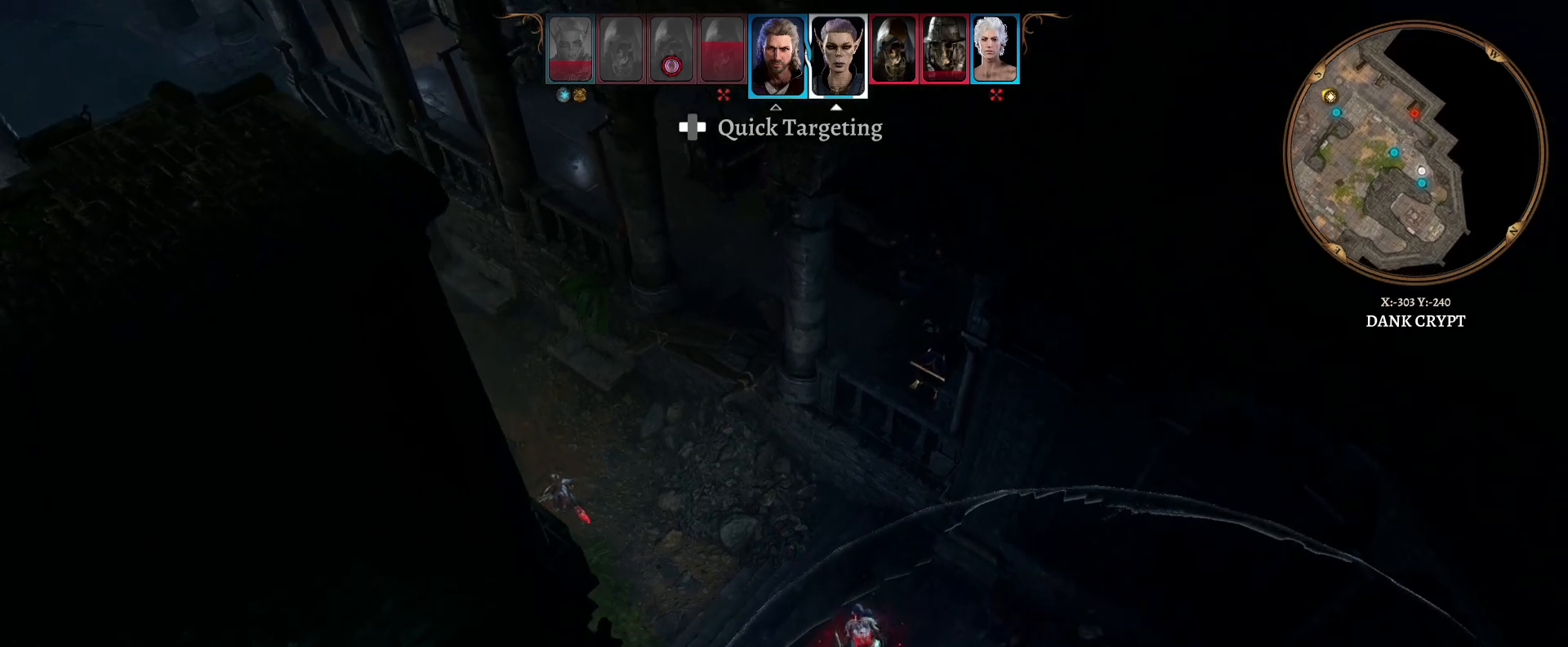
{"buttons": [], "left_stick": "center", "right_stick": "center", "events": [[400, "right_stick", "center"]]}
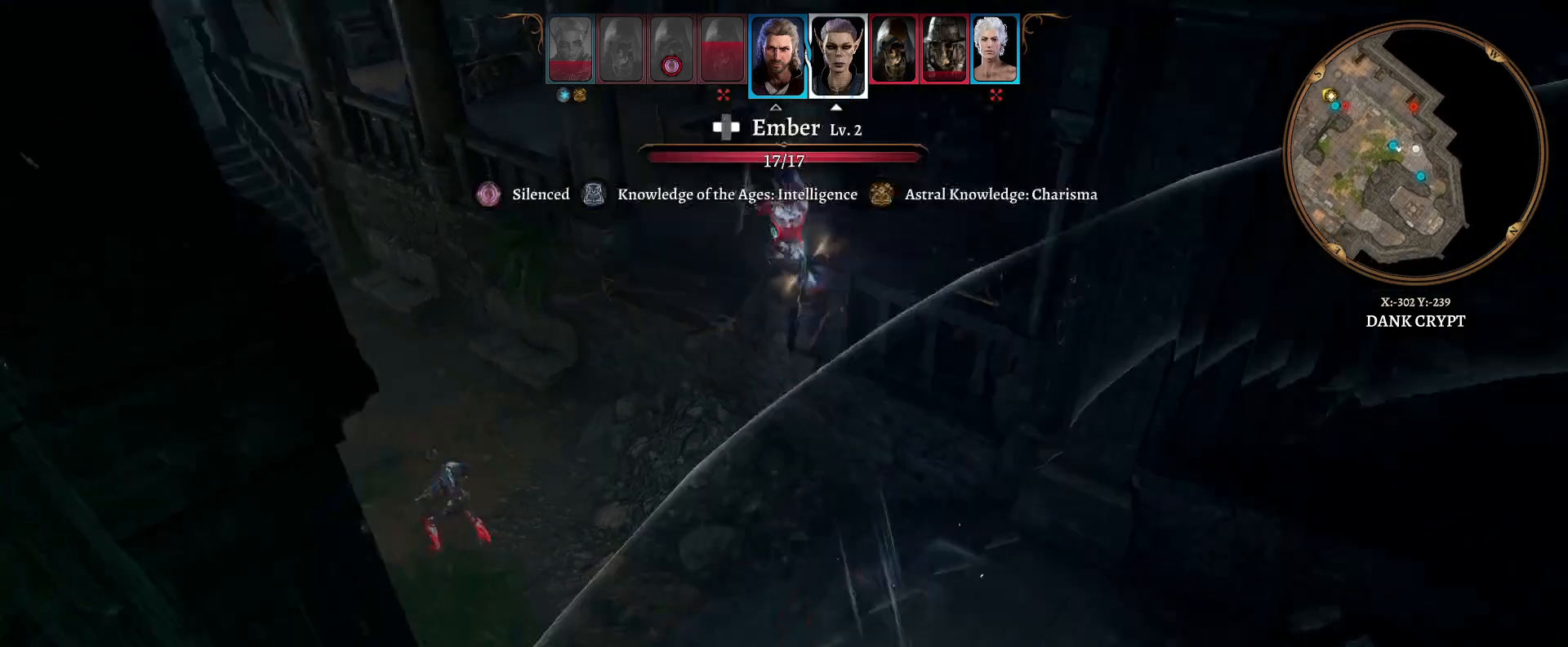
{"buttons": [], "left_stick": "up", "right_stick": "left", "events": [[333, "left_stick", "up"], [333, "right_stick", "left"]]}
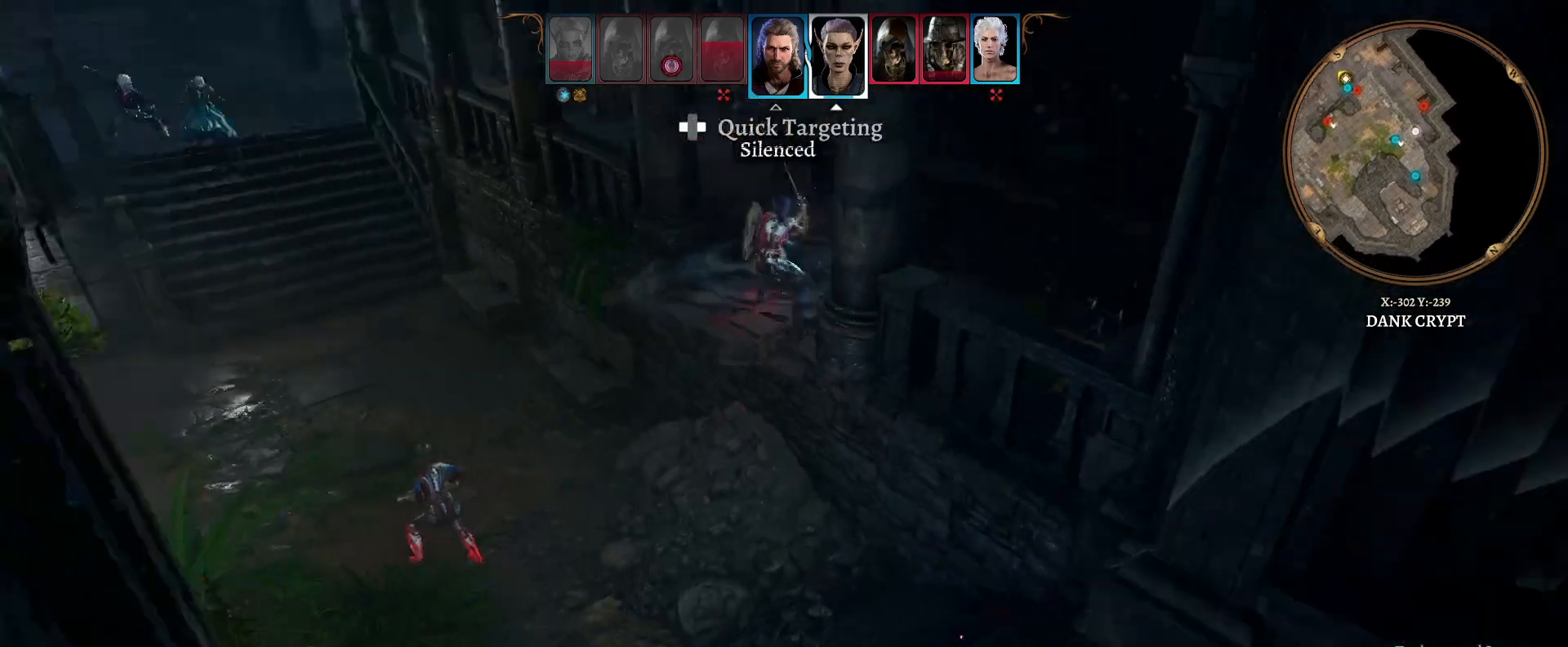
{"buttons": [], "left_stick": "up-right", "right_stick": "center", "events": [[167, "right_stick", "center"], [400, "left_stick", "up-right"]]}
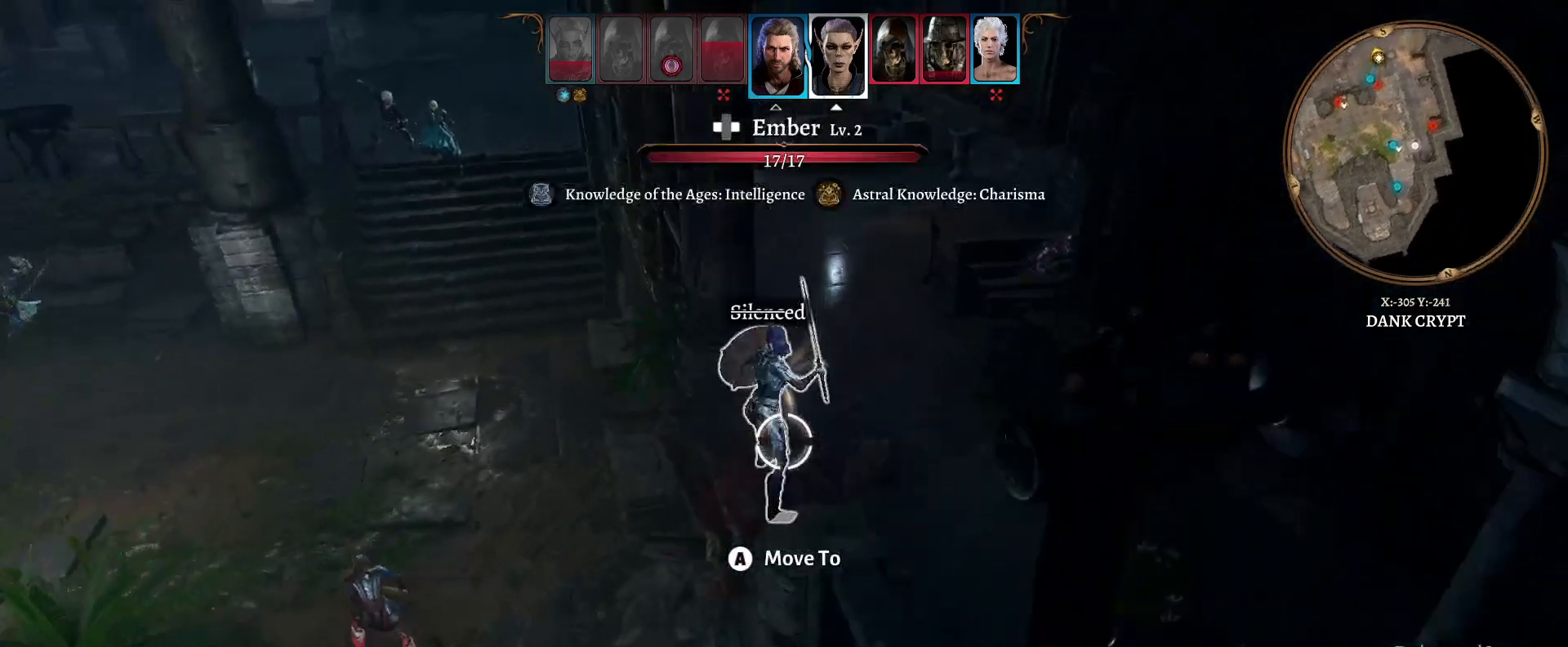
{"buttons": [], "left_stick": "center", "right_stick": "center", "events": [[250, "left_stick", "up"], [467, "left_stick", "center"]]}
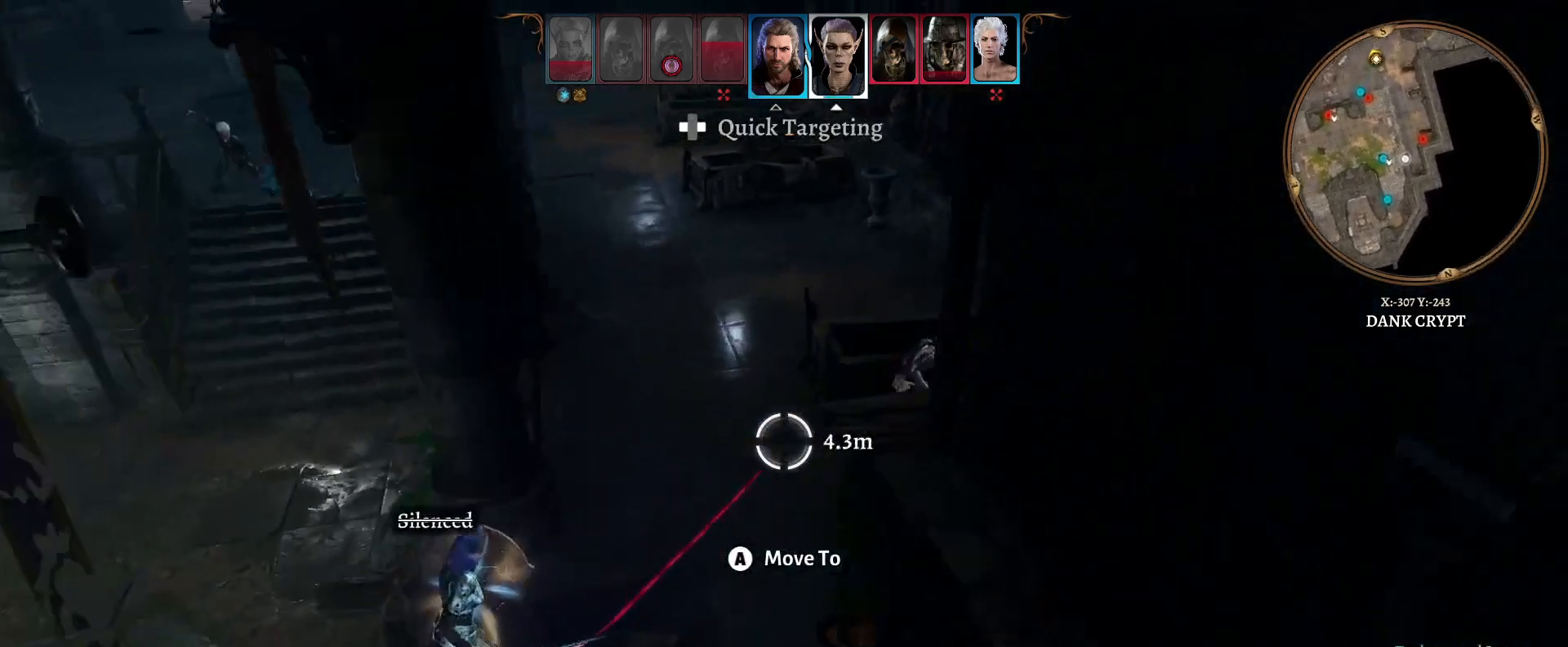
{"buttons": [], "left_stick": "center", "right_stick": "right", "events": [[150, "R1", "down"], [267, "R1", "up"], [467, "right_stick", "right"]]}
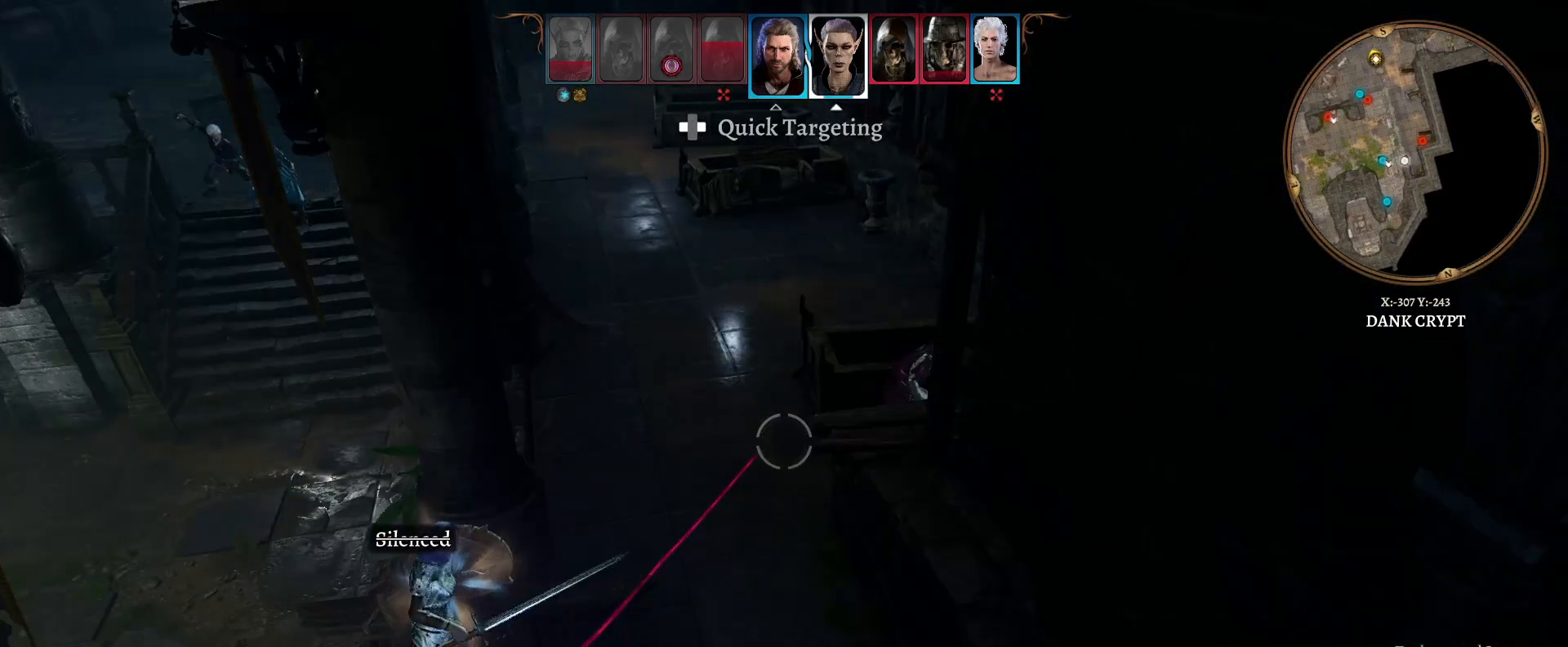
{"buttons": [], "left_stick": "center", "right_stick": "center", "events": [[417, "right_stick", "center"]]}
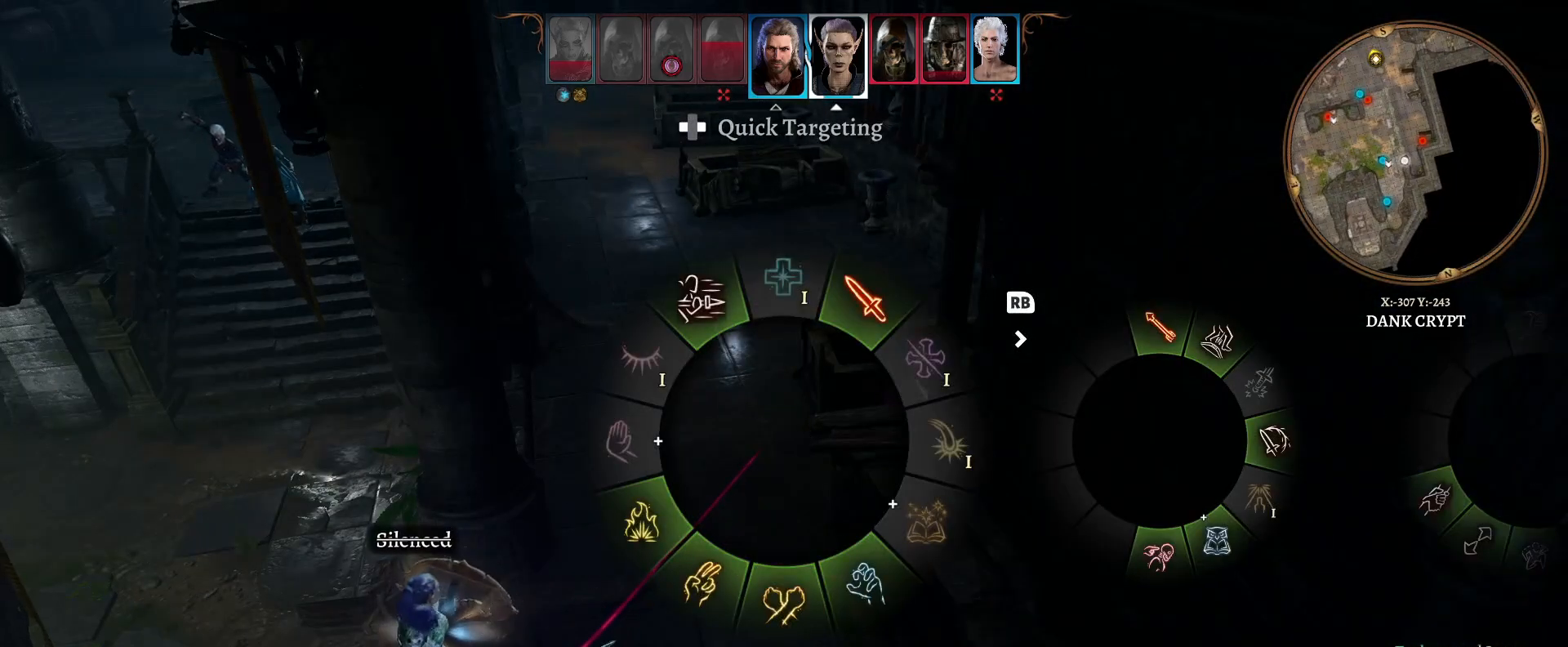
{"buttons": [], "left_stick": "up", "right_stick": "center", "events": [[200, "left_stick", "up"]]}
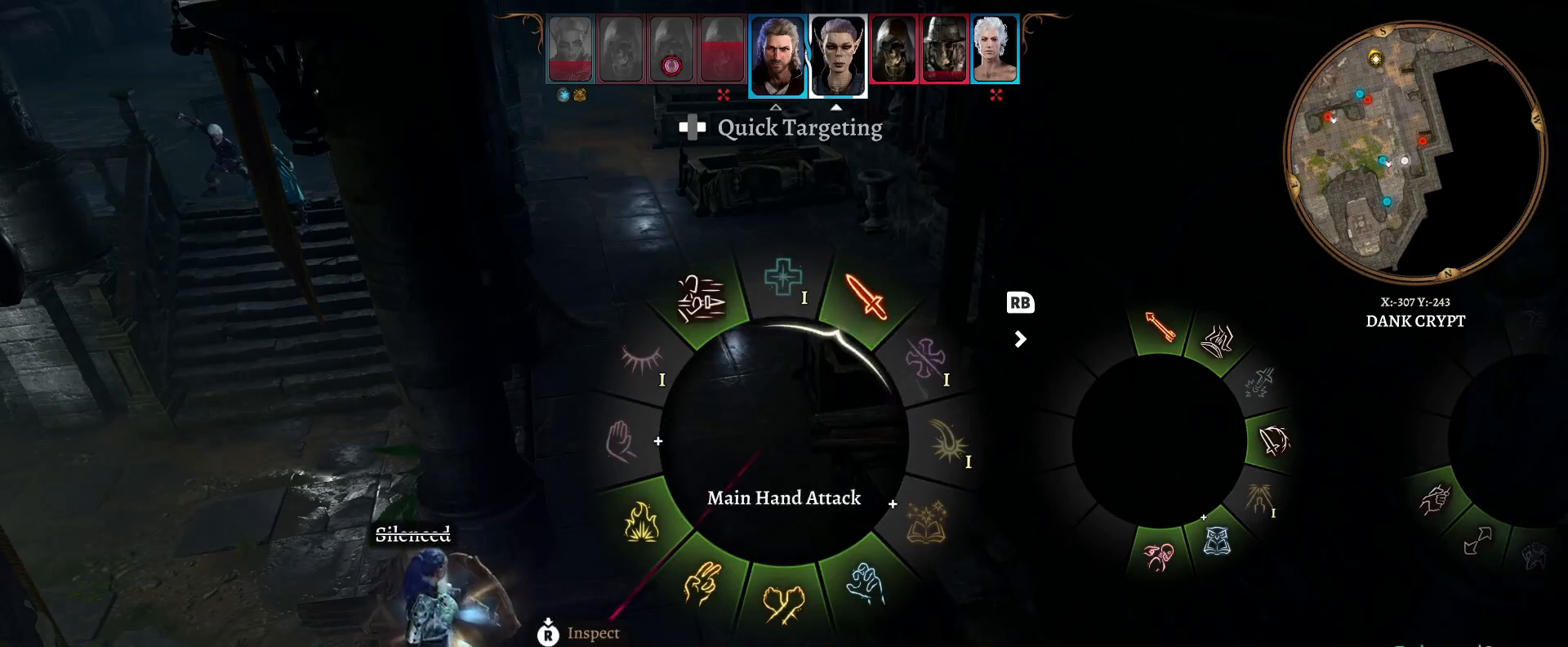
{"buttons": ["A"], "left_stick": "up", "right_stick": "center", "events": [[383, "A", "down"]]}
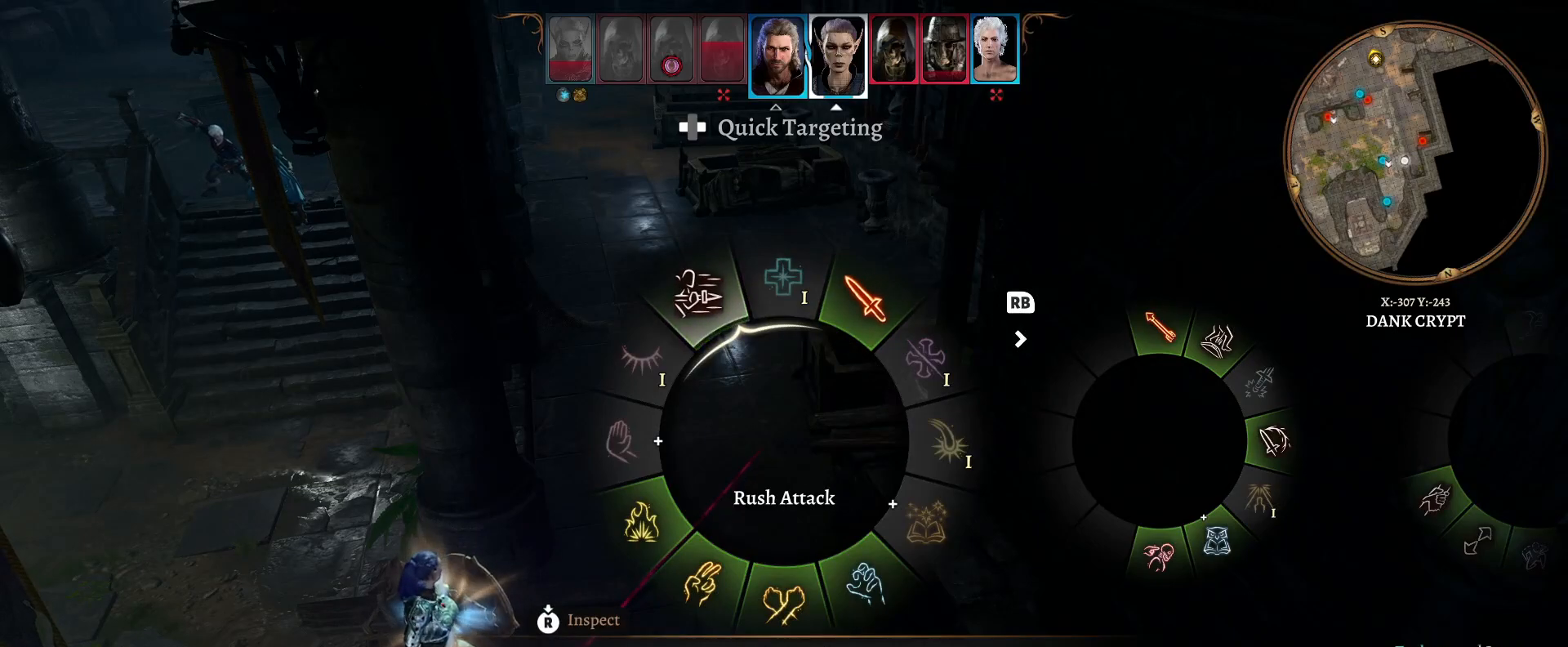
{"buttons": [], "left_stick": "up-right", "right_stick": "right", "events": [[17, "A", "up"], [183, "left_stick", "center"], [300, "right_stick", "right"], [317, "left_stick", "up-right"]]}
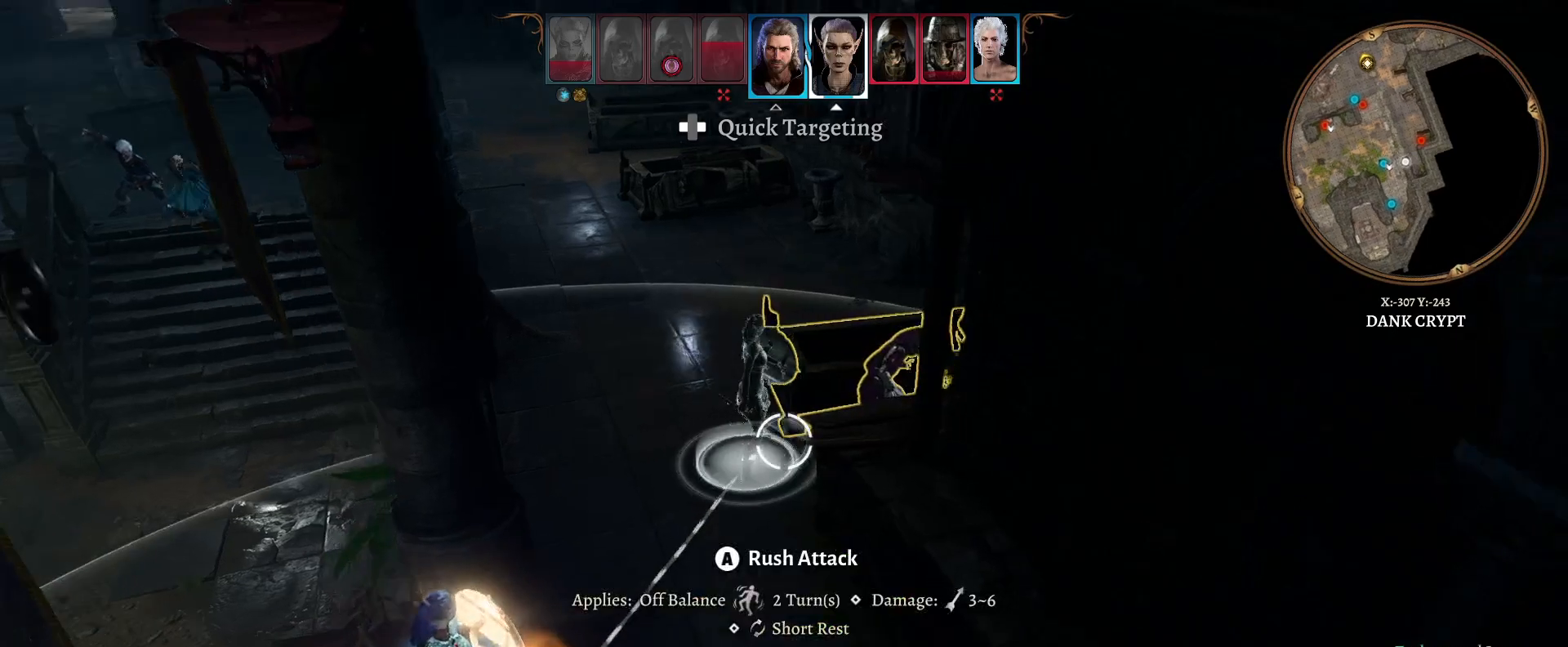
{"buttons": [], "left_stick": "left", "right_stick": "center", "events": [[233, "left_stick", "center"], [233, "right_stick", "center"], [483, "left_stick", "left"]]}
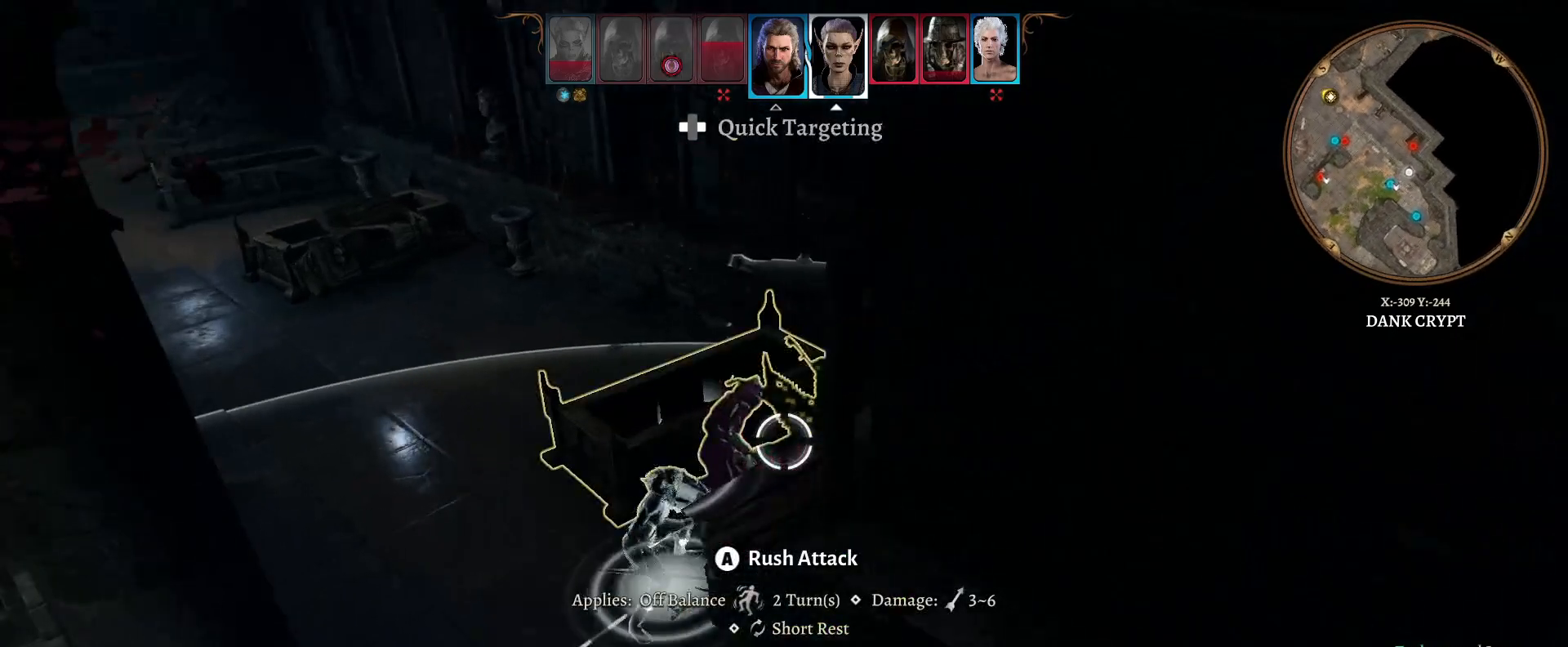
{"buttons": [], "left_stick": "center", "right_stick": "center", "events": [[150, "left_stick", "center"]]}
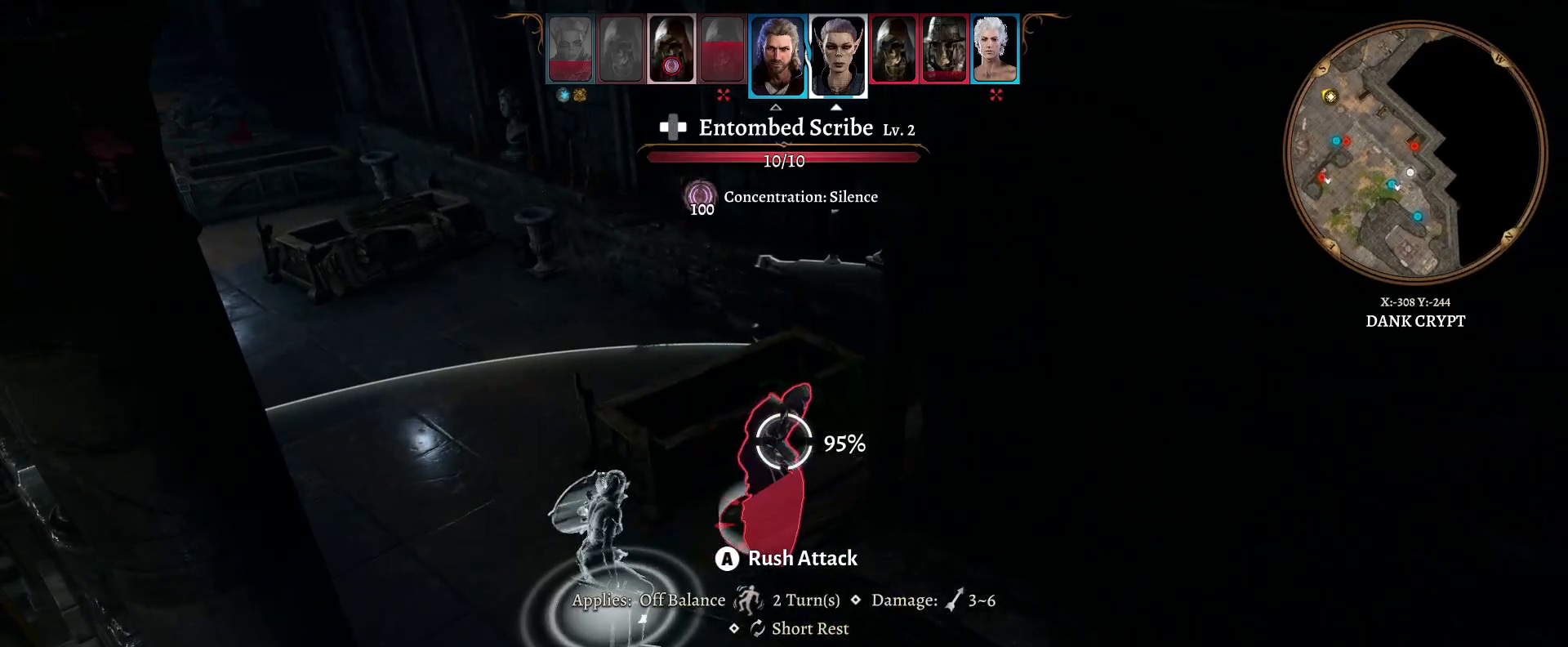
{"buttons": [], "left_stick": "center", "right_stick": "center", "events": [[150, "A", "down"], [233, "A", "up"]]}
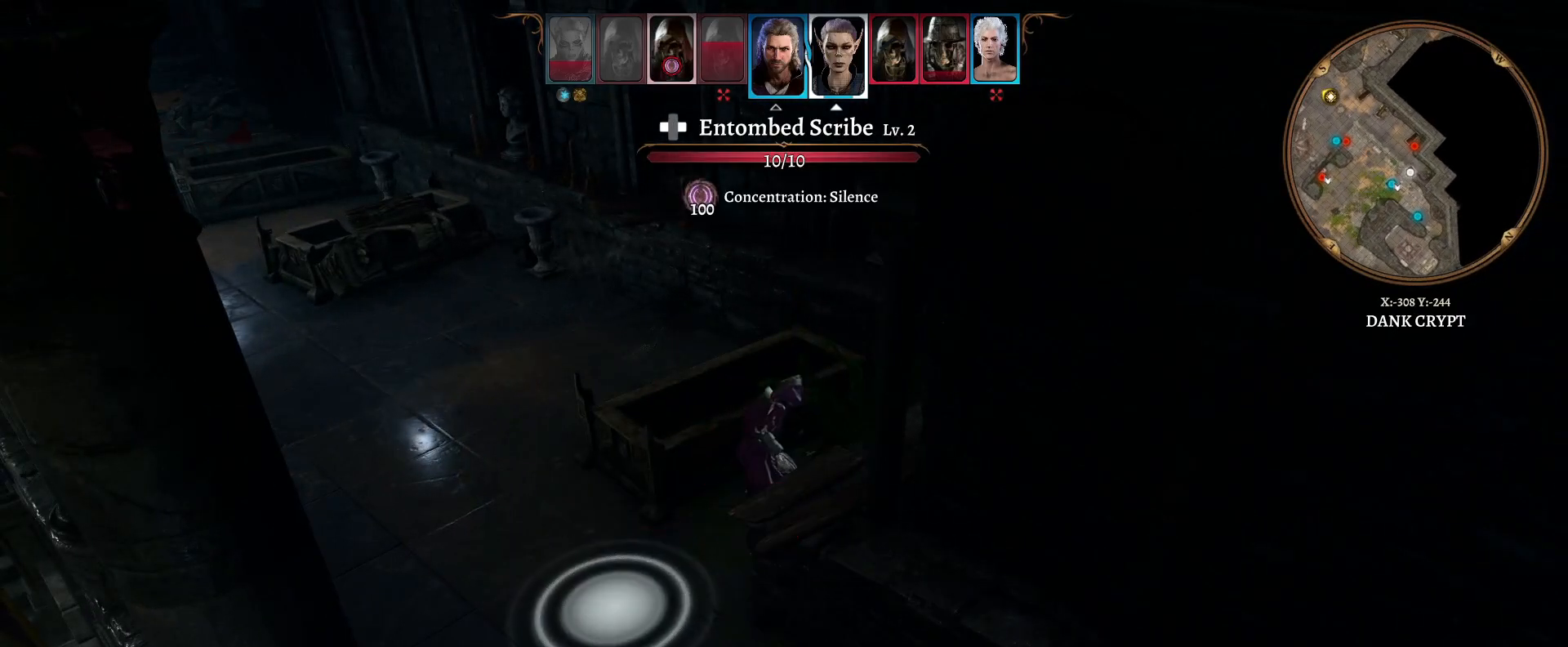
{"buttons": [], "left_stick": "center", "right_stick": "center", "events": []}
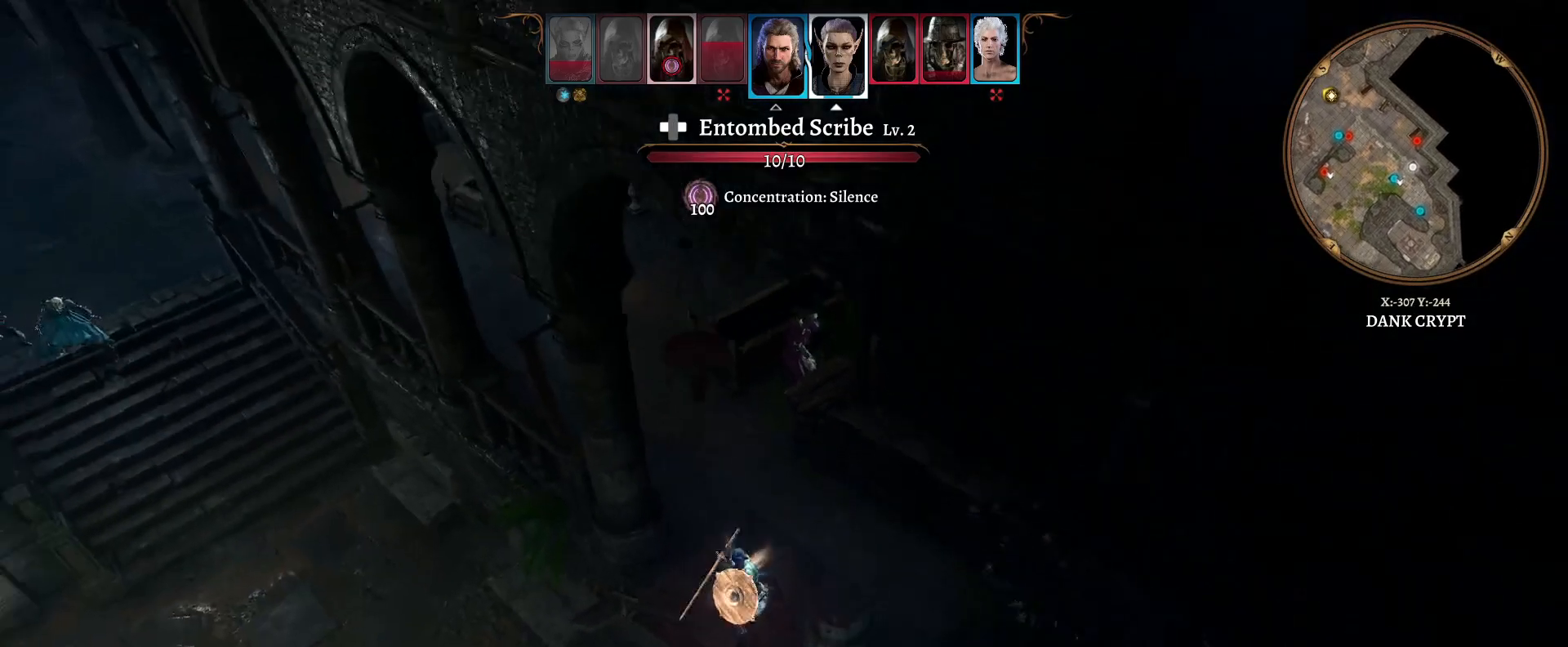
{"buttons": [], "left_stick": "center", "right_stick": "center", "events": []}
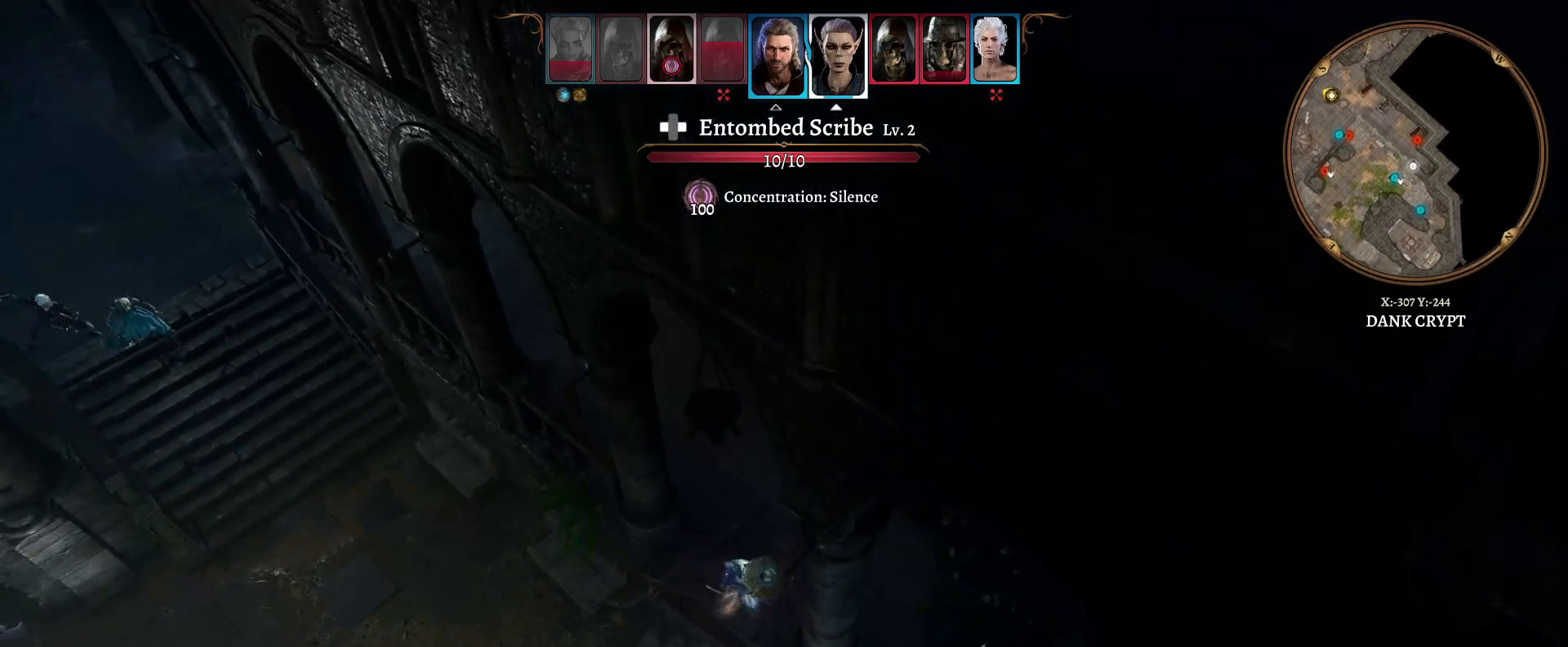
{"buttons": [], "left_stick": "center", "right_stick": "center", "events": []}
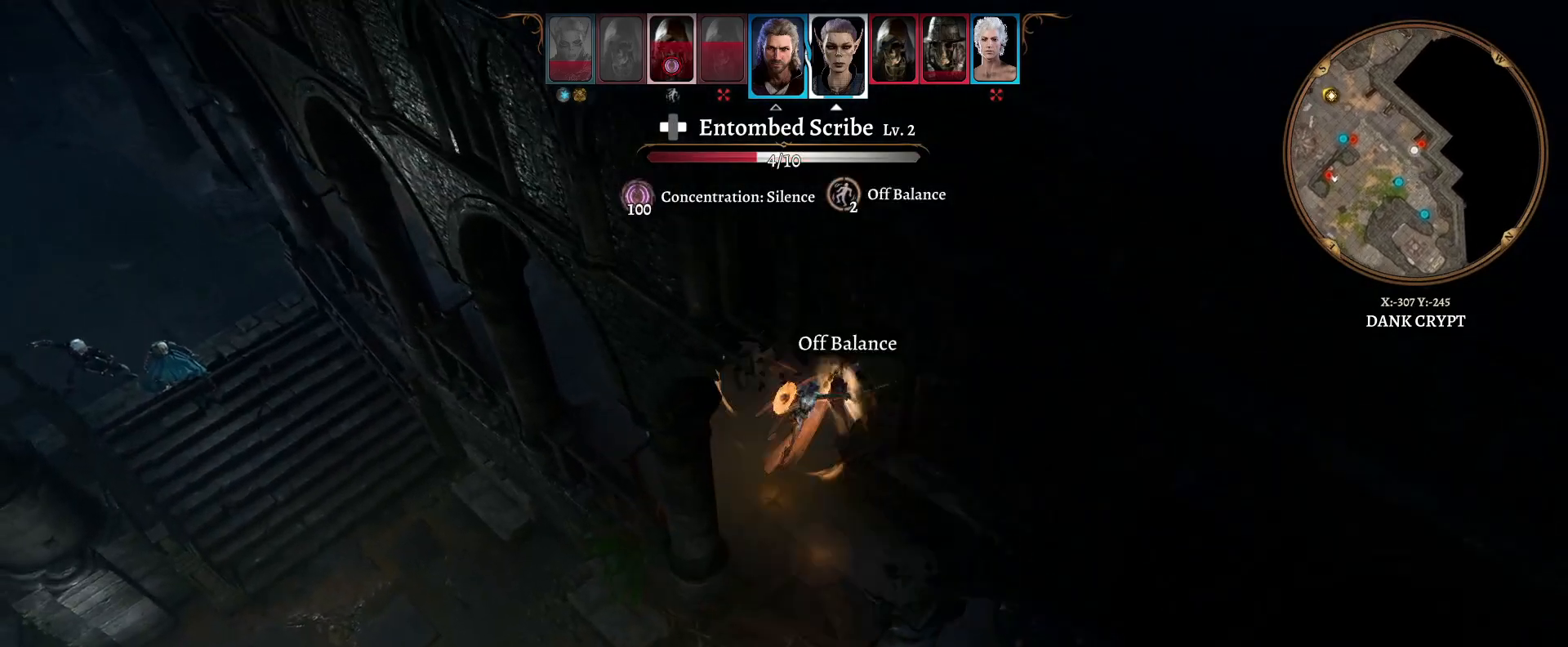
{"buttons": [], "left_stick": "center", "right_stick": "right", "events": [[200, "right_stick", "right"]]}
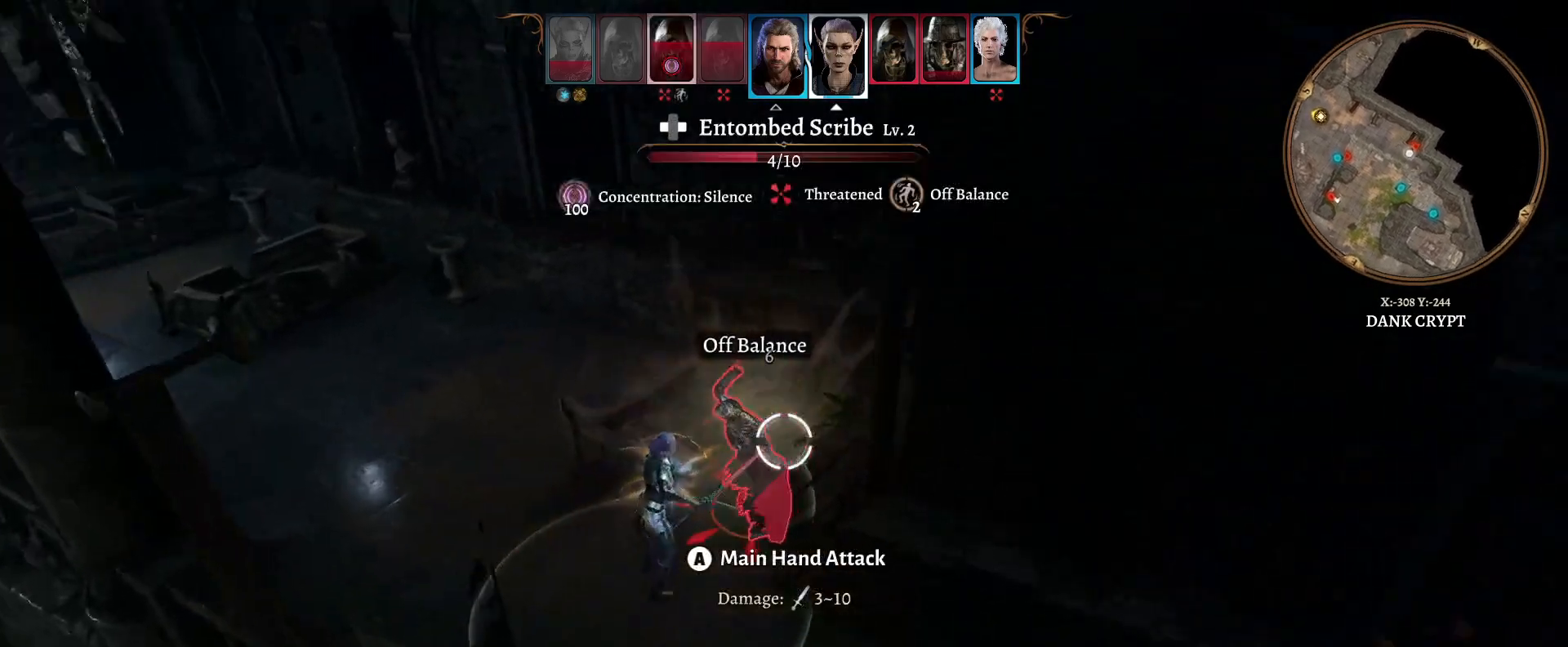
{"buttons": [], "left_stick": "center", "right_stick": "left", "events": [[67, "right_stick", "center"], [400, "right_stick", "left"]]}
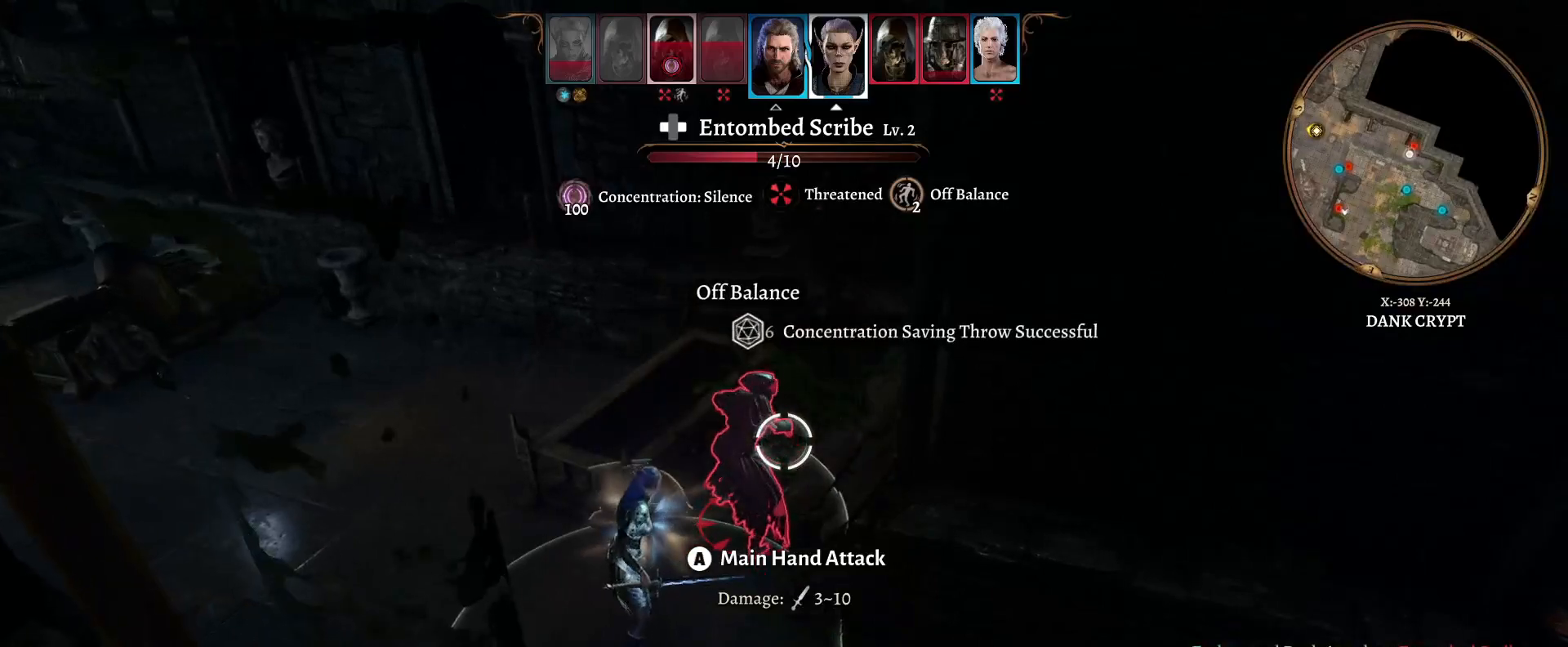
{"buttons": [], "left_stick": "left", "right_stick": "center", "events": [[283, "right_stick", "center"], [500, "left_stick", "left"]]}
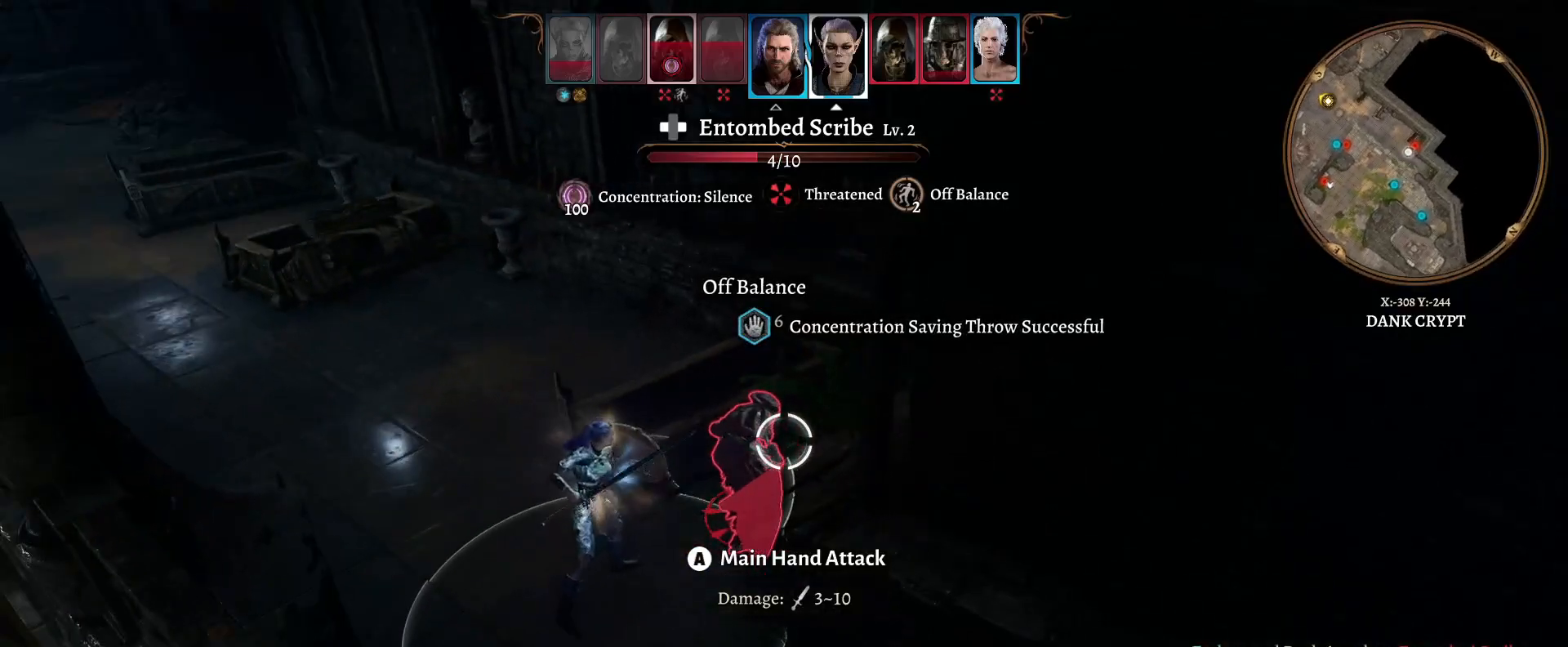
{"buttons": [], "left_stick": "center", "right_stick": "center", "events": [[117, "left_stick", "center"]]}
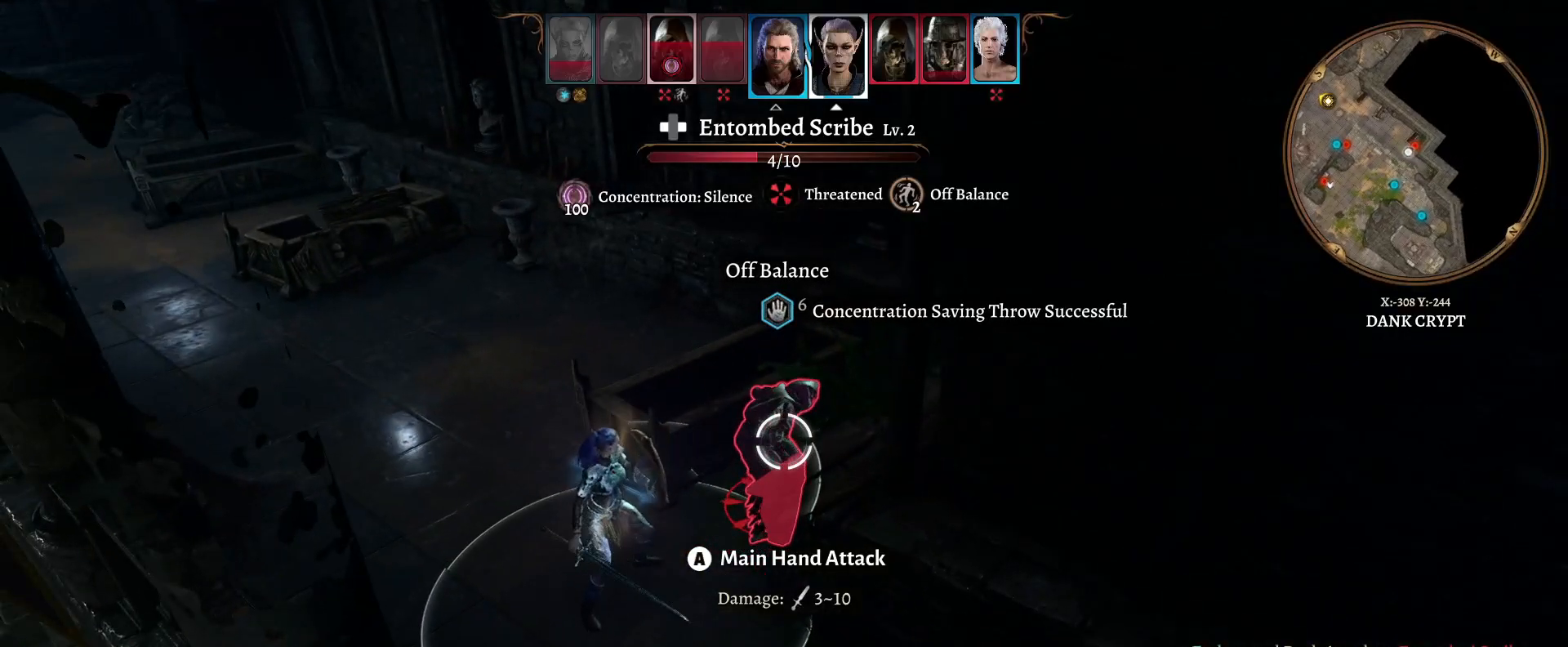
{"buttons": [], "left_stick": "center", "right_stick": "center", "events": [[317, "R1", "down"], [317, "R2", "down"], [417, "R1", "up"], [417, "R2", "up"]]}
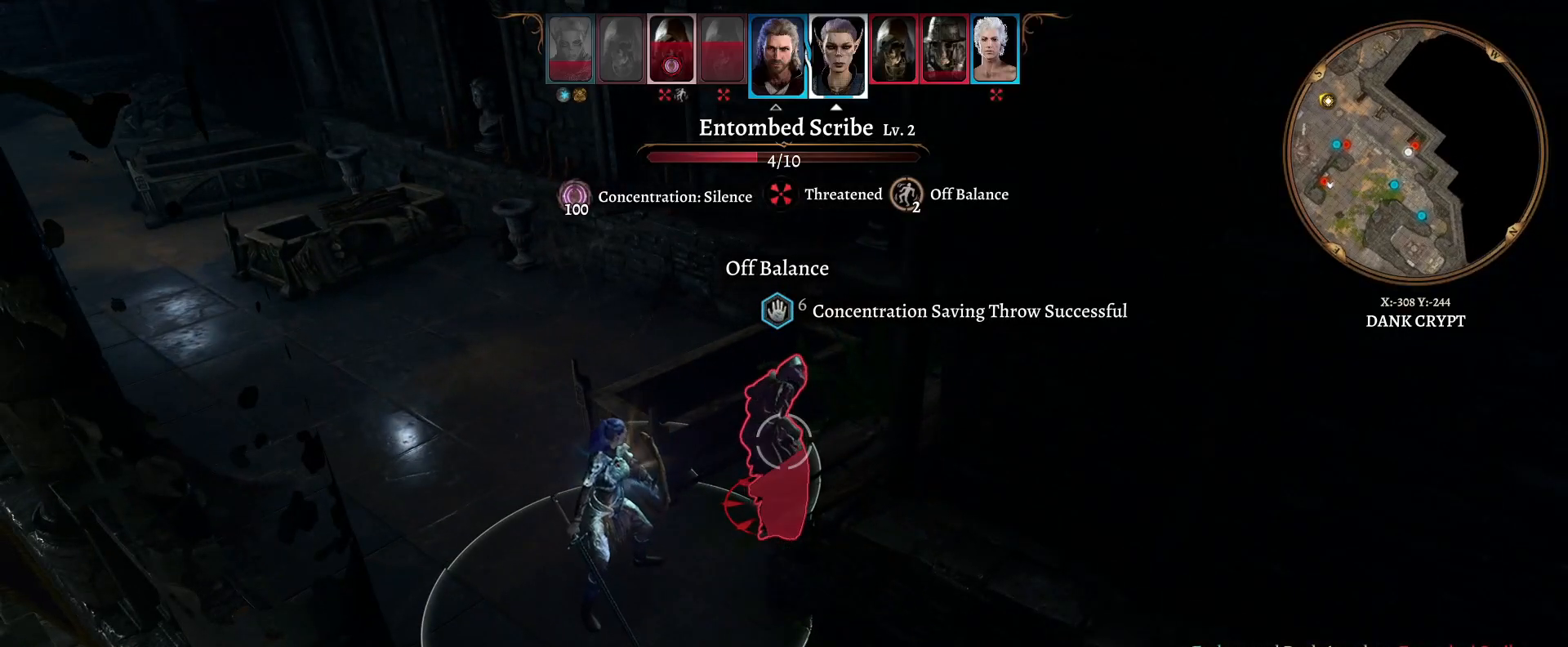
{"buttons": [], "left_stick": "center", "right_stick": "center", "events": []}
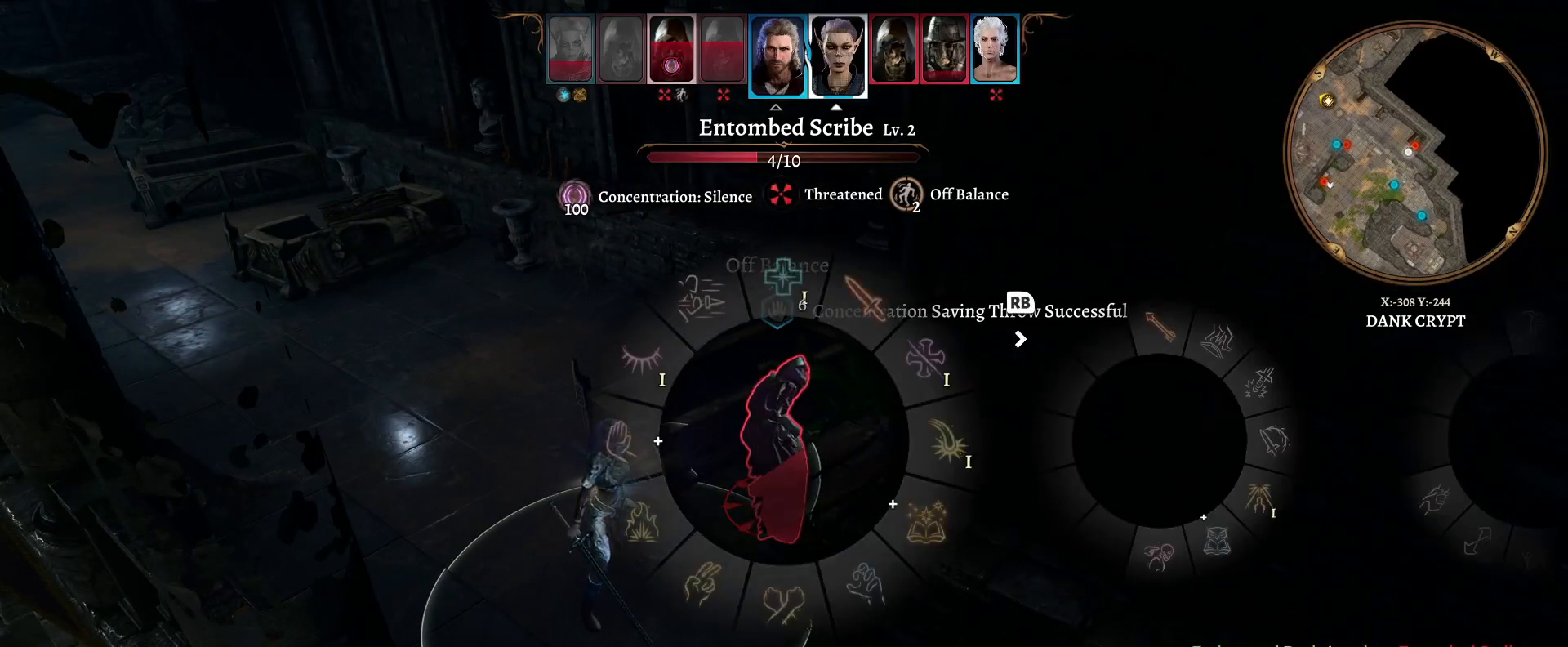
{"buttons": [], "left_stick": "center", "right_stick": "center", "events": [[83, "R1", "down"], [83, "R2", "down"], [183, "R1", "up"], [183, "R2", "up"], [333, "R1", "down"], [333, "R2", "down"], [417, "R1", "up"], [417, "R2", "up"]]}